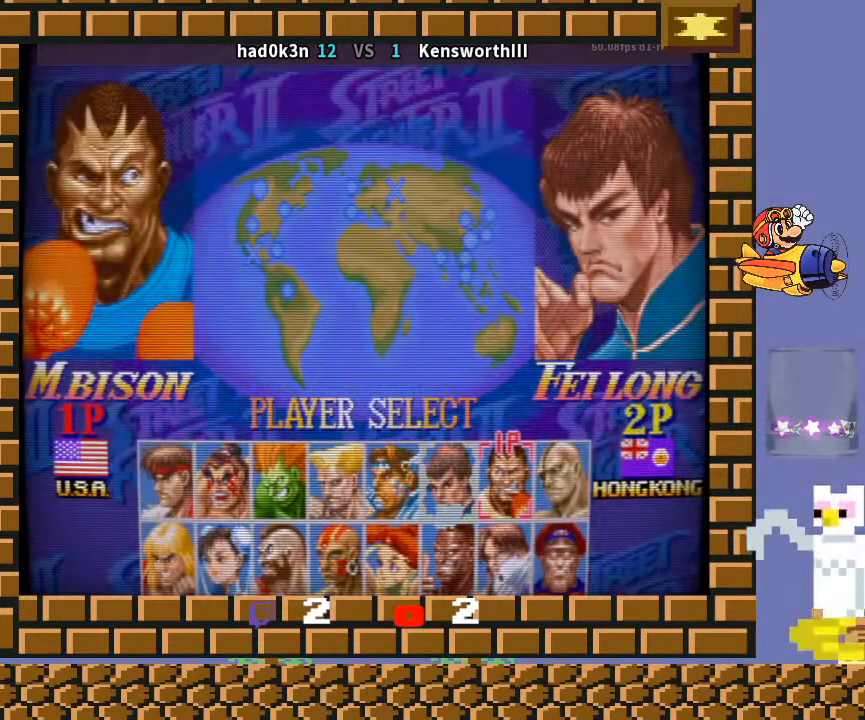
Gameplay with a controller (arcade stick); each line is a JSON object with the inputs held at the frame after it. "events" lists button and stick changes between this image and that frame as [ms after this image, input, new state], when the widget could be followed in between. Not read: L3 R3 Y.
{"buttons": ["TRIANGLE"], "left_stick": "down-left", "events": [[33, "R1", "up"], [33, "R2", "up"], [33, "TRIANGLE", "down"], [200, "TRIANGLE", "up"], [233, "CIRCLE", "up"], [333, "TRIANGLE", "down"]]}
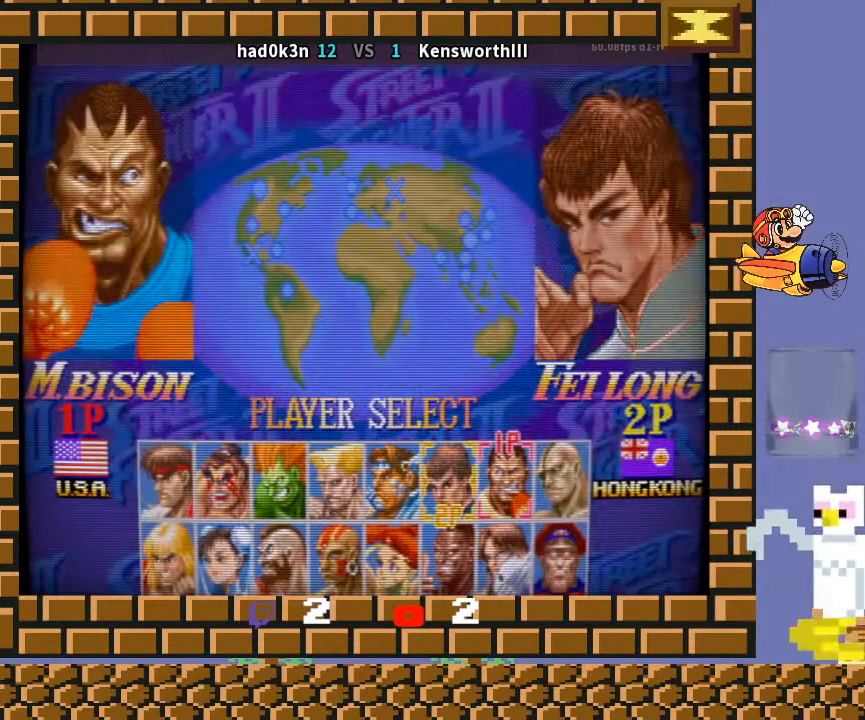
{"buttons": ["CIRCLE", "R1", "R2"], "left_stick": "down-left", "events": [[33, "CIRCLE", "down"], [167, "CIRCLE", "up"], [200, "TRIANGLE", "up"], [267, "CIRCLE", "down"], [300, "TRIANGLE", "down"], [433, "TRIANGLE", "up"], [500, "R1", "down"], [500, "R2", "down"]]}
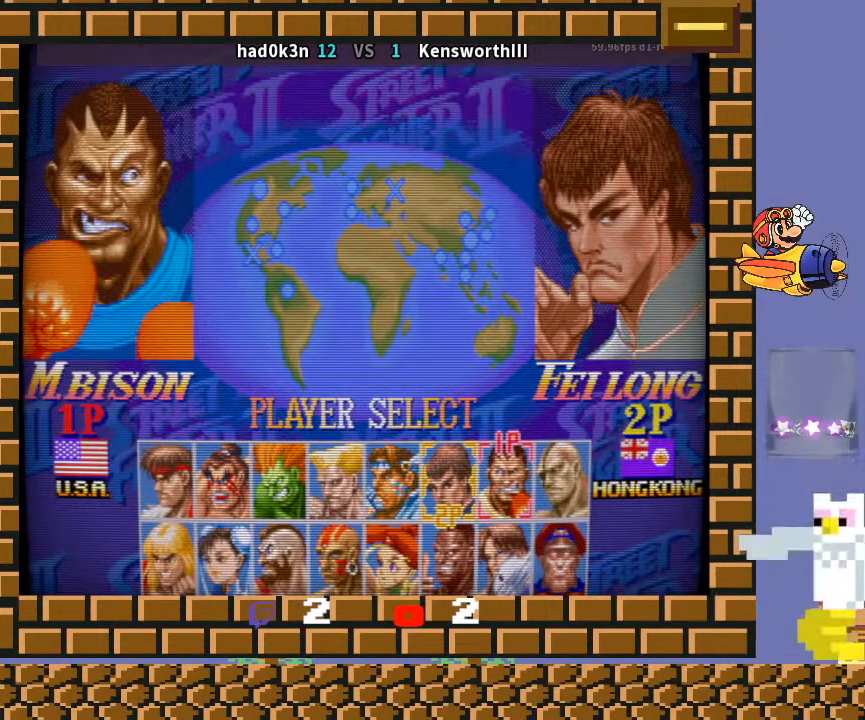
{"buttons": ["CIRCLE", "R1", "R2"], "left_stick": "down-left", "events": [[33, "TRIANGLE", "down"], [100, "TRIANGLE", "up"], [133, "CIRCLE", "up"], [167, "CIRCLE", "down"], [233, "TRIANGLE", "down"], [300, "R2", "up"], [333, "CIRCLE", "up"], [333, "TRIANGLE", "up"], [400, "CIRCLE", "down"], [400, "R2", "down"], [433, "TRIANGLE", "down"], [500, "TRIANGLE", "up"]]}
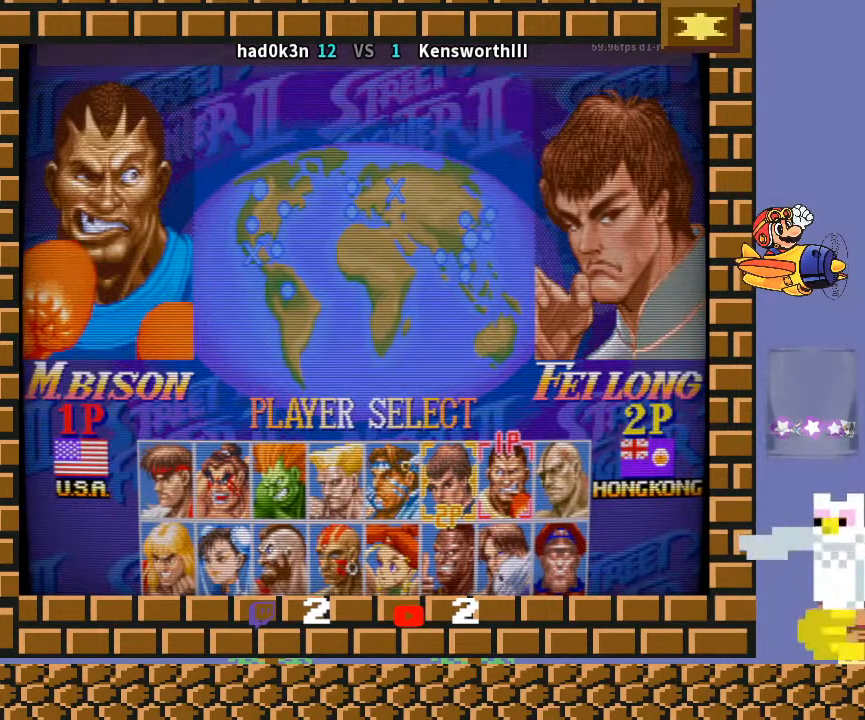
{"buttons": ["CROSS", "TRIANGLE", "R1"], "left_stick": "down-left", "events": [[133, "TRIANGLE", "down"], [200, "CIRCLE", "up"], [200, "R2", "up"], [300, "TRIANGLE", "up"], [333, "R1", "up"], [367, "CROSS", "down"], [400, "R1", "down"], [400, "TRIANGLE", "down"]]}
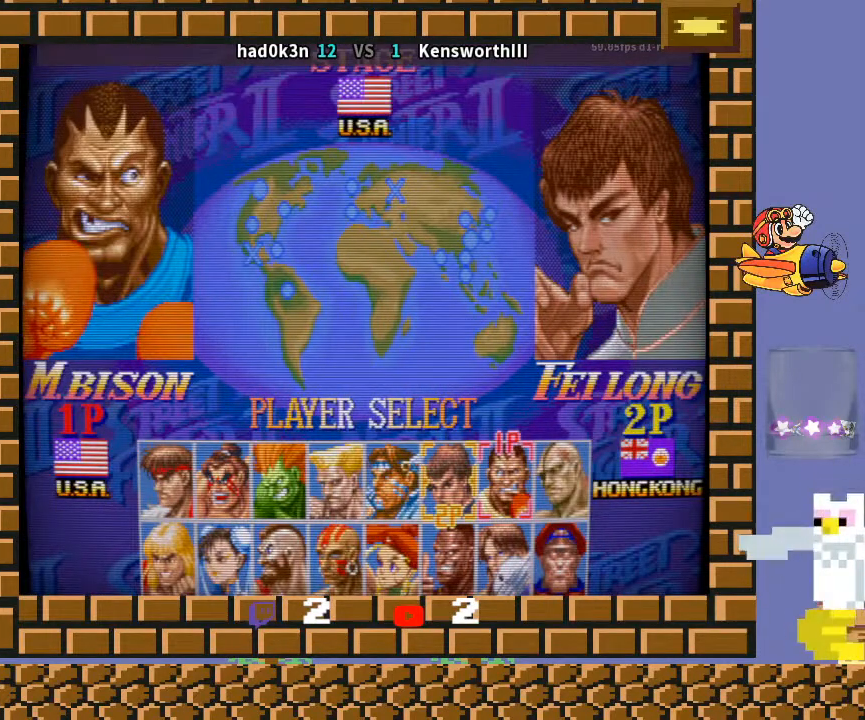
{"buttons": [], "left_stick": "down-left", "events": [[167, "TRIANGLE", "up"], [200, "R1", "up"], [267, "CROSS", "up"]]}
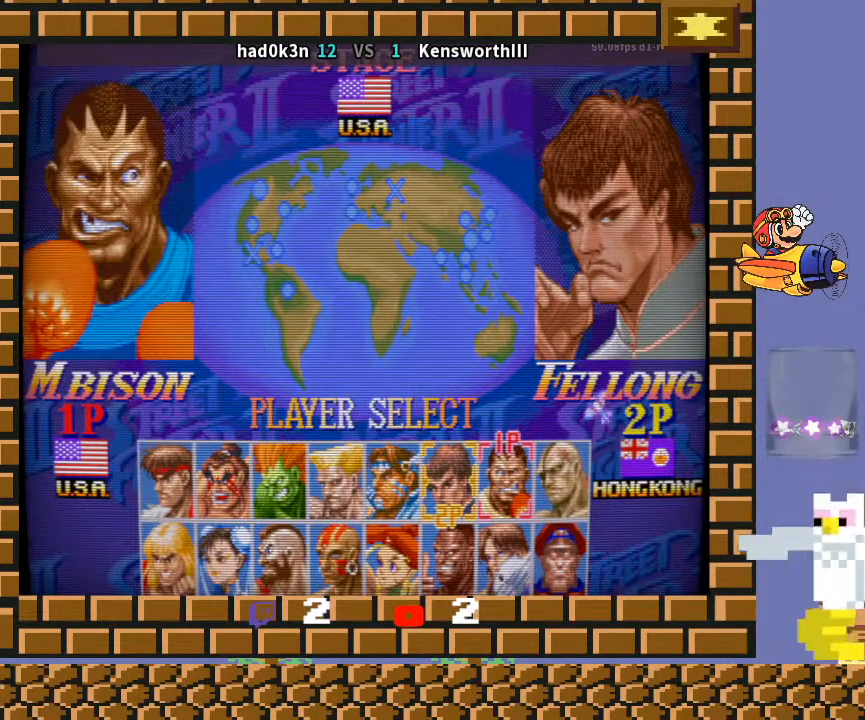
{"buttons": [], "left_stick": "down-left", "events": [[33, "TRIANGLE", "down"], [67, "TRIANGLE", "up"], [233, "R1", "down"], [233, "TRIANGLE", "down"], [267, "R1", "up"], [267, "TRIANGLE", "up"]]}
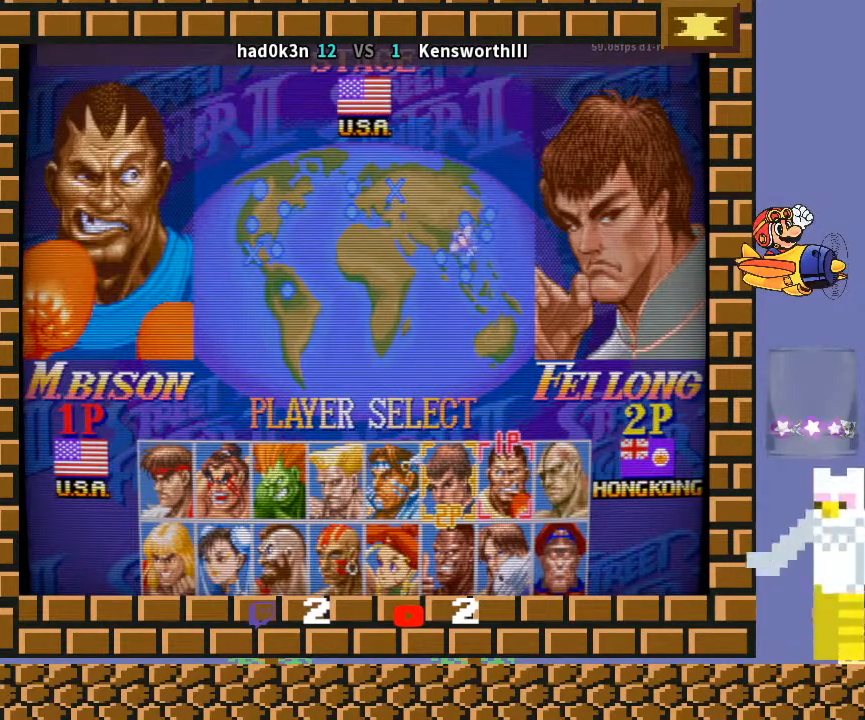
{"buttons": [], "left_stick": "down-left", "events": [[367, "CROSS", "down"], [500, "CROSS", "up"]]}
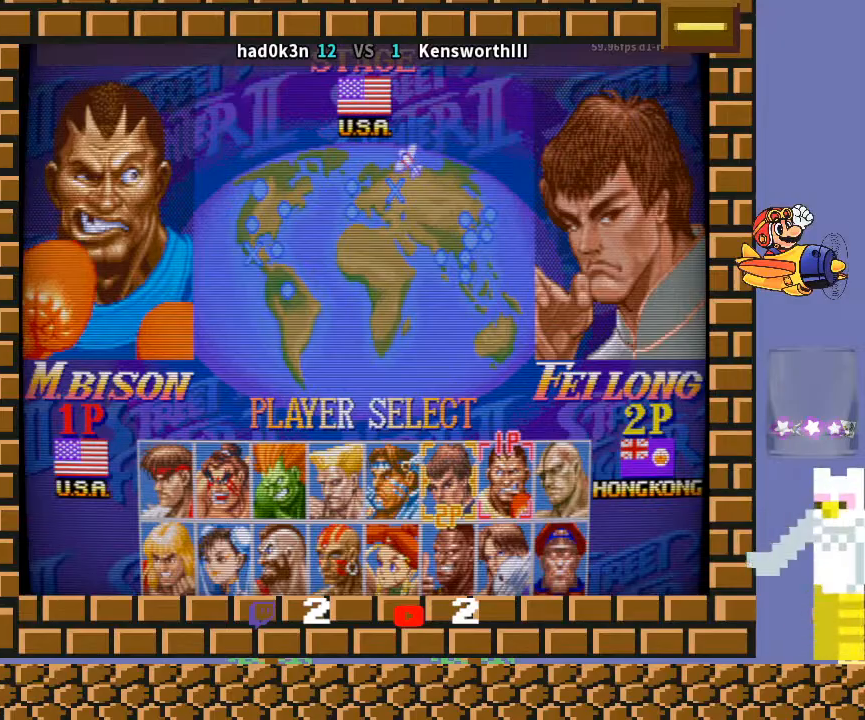
{"buttons": [], "left_stick": "down-left", "events": [[100, "CIRCLE", "down"], [100, "CROSS", "down"], [100, "R2", "down"], [400, "CIRCLE", "up"], [433, "R2", "up"], [467, "CROSS", "up"]]}
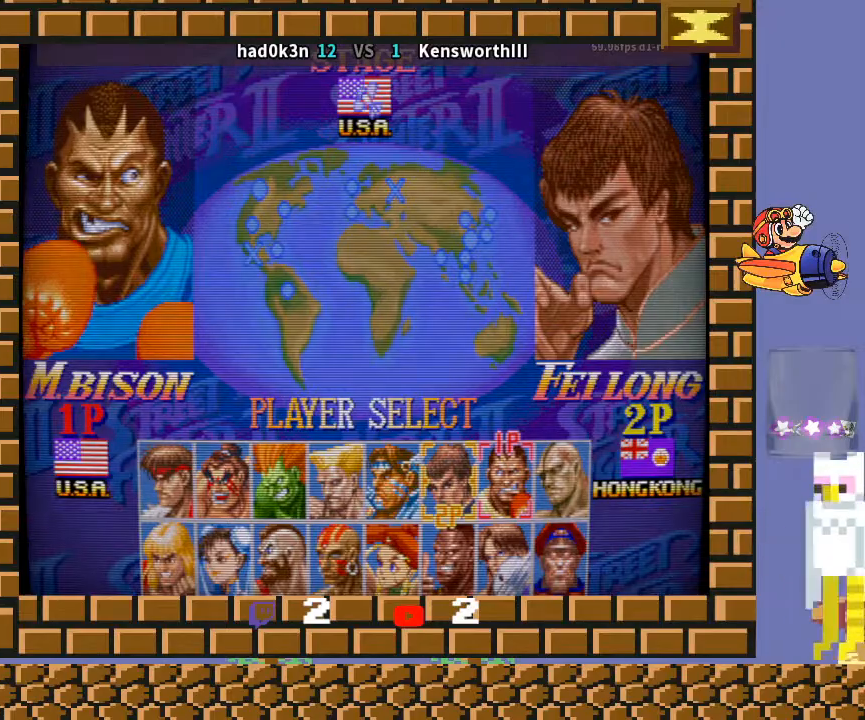
{"buttons": ["TRIANGLE"], "left_stick": "down", "events": [[67, "left_stick", "center"], [167, "left_stick", "left"], [233, "TRIANGLE", "down"], [233, "left_stick", "center"], [267, "R1", "down"], [500, "R1", "up"], [500, "left_stick", "down"]]}
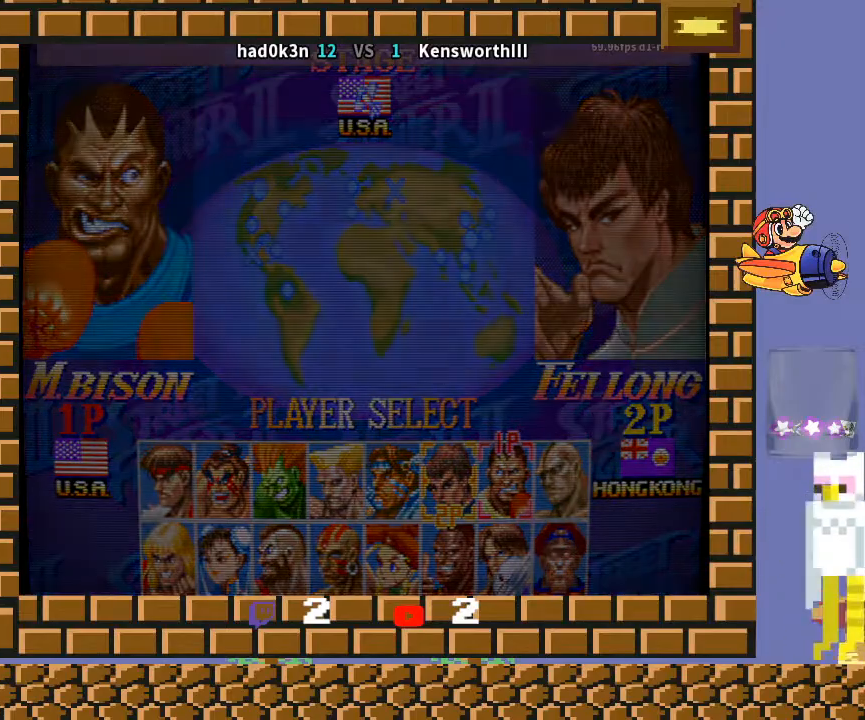
{"buttons": ["TRIANGLE"], "left_stick": "down-left", "events": [[67, "left_stick", "down-left"], [133, "TRIANGLE", "up"], [300, "CROSS", "down"], [333, "TRIANGLE", "down"], [433, "CROSS", "up"]]}
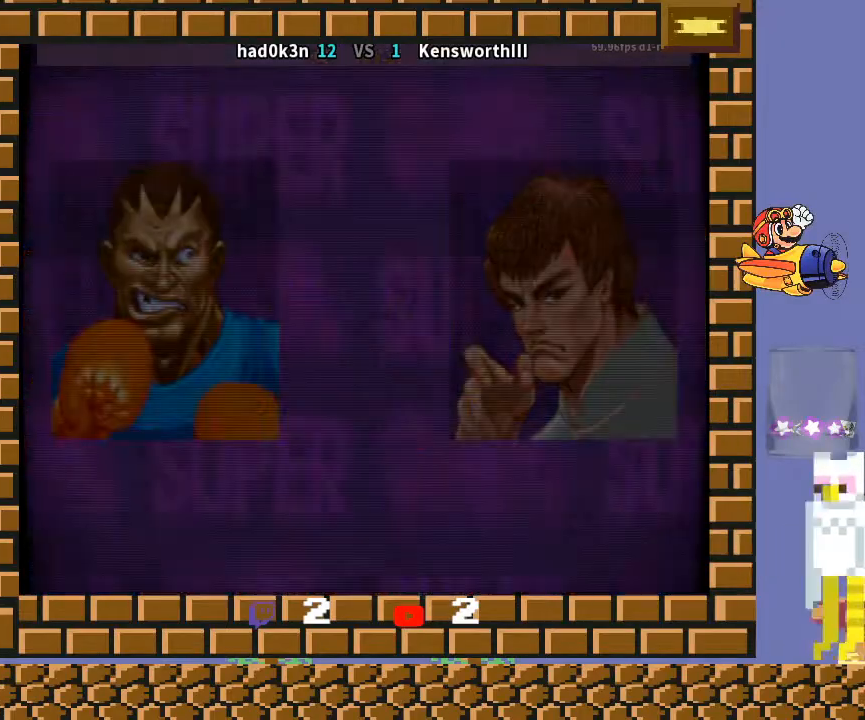
{"buttons": ["CROSS", "CIRCLE", "R2"], "left_stick": "down-left", "events": [[33, "CROSS", "down"], [33, "TRIANGLE", "up"], [133, "CROSS", "up"], [200, "CIRCLE", "down"], [200, "CROSS", "down"], [200, "R2", "down"]]}
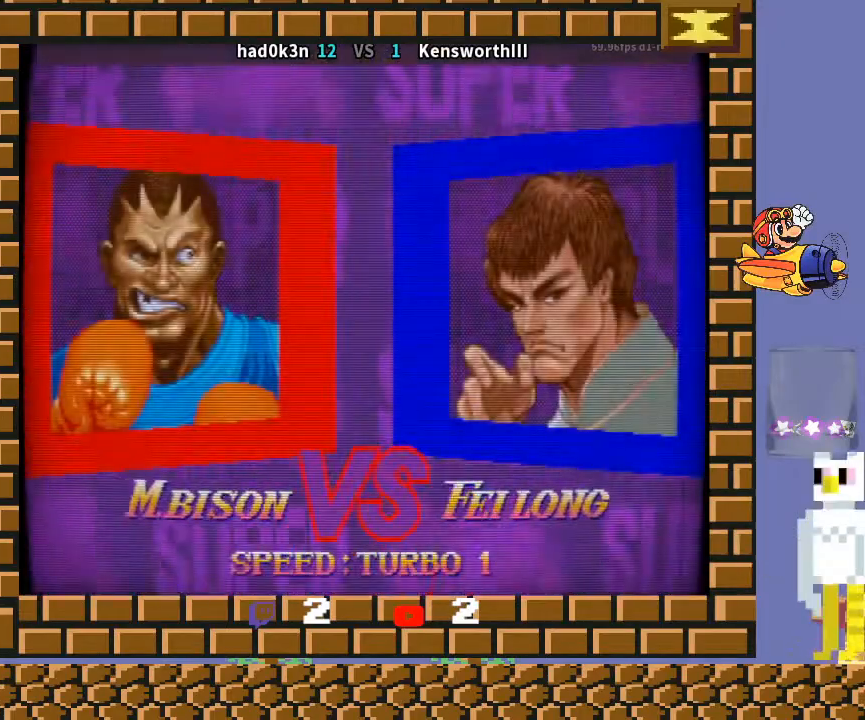
{"buttons": ["CROSS", "CIRCLE", "TRIANGLE", "R2"], "left_stick": "down-left", "events": [[267, "TRIANGLE", "down"]]}
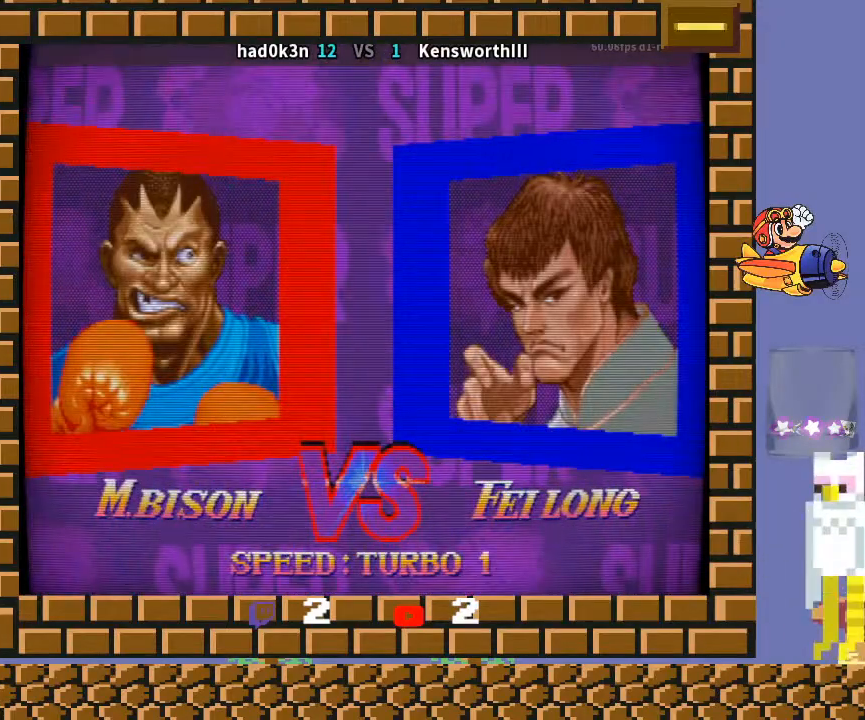
{"buttons": ["CROSS", "CIRCLE", "R2"], "left_stick": "down-left", "events": [[500, "TRIANGLE", "up"]]}
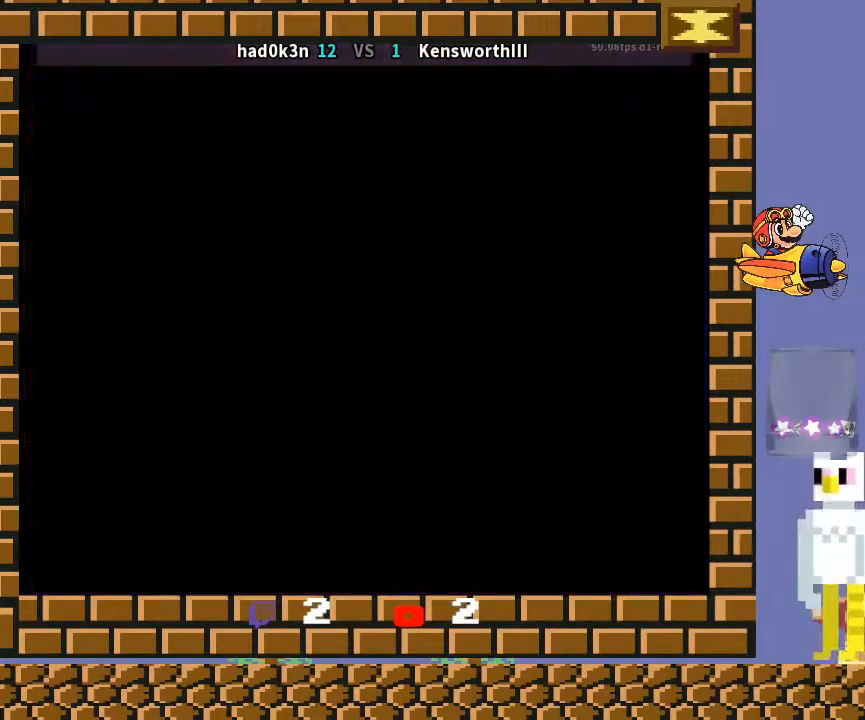
{"buttons": ["CROSS", "CIRCLE", "R2"], "left_stick": "down-left", "events": []}
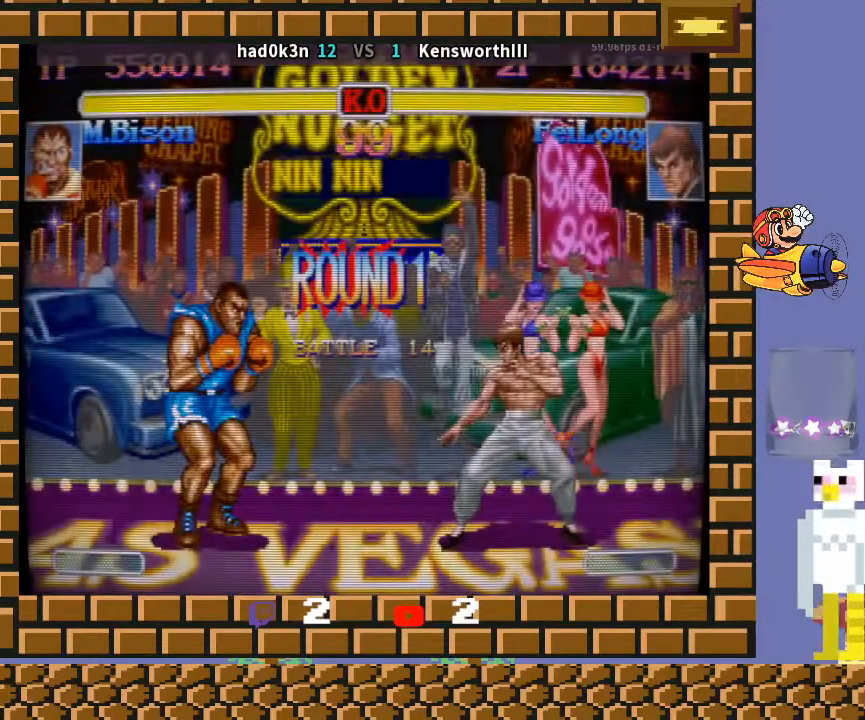
{"buttons": ["CROSS", "CIRCLE", "R2"], "left_stick": "down-left", "events": []}
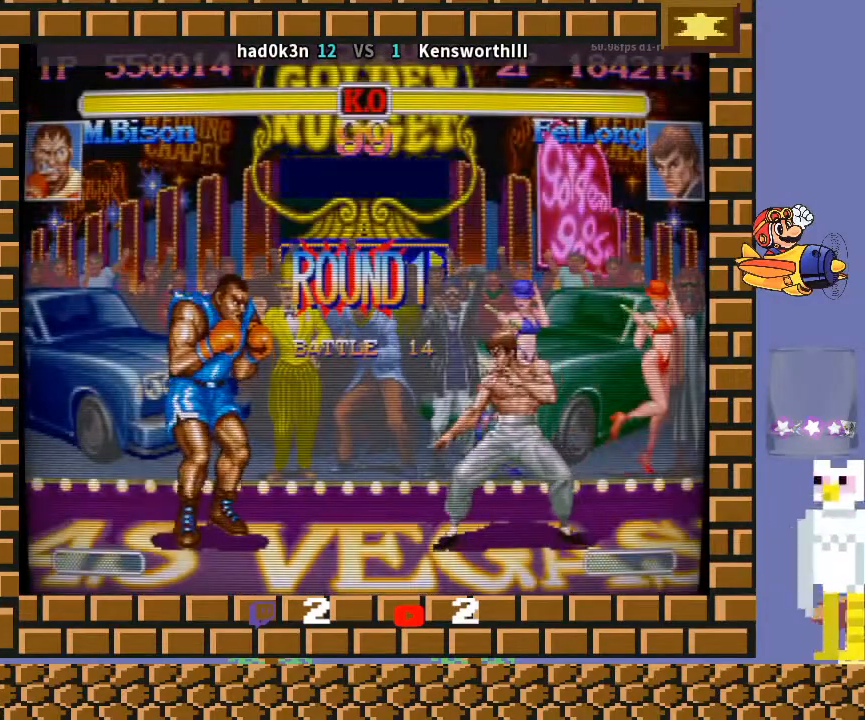
{"buttons": ["CROSS", "CIRCLE", "R2"], "left_stick": "down-left", "events": []}
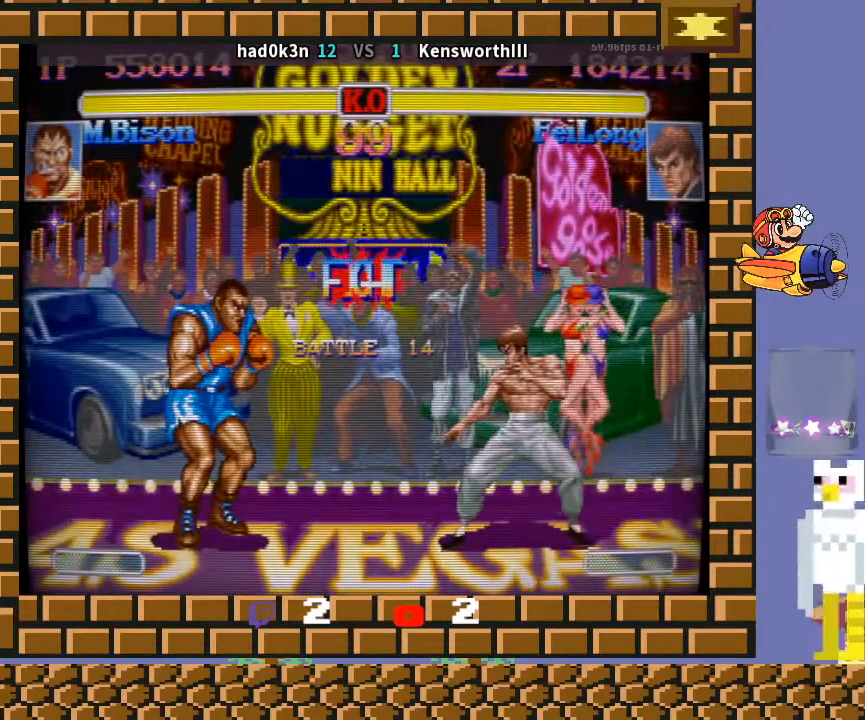
{"buttons": ["CROSS", "CIRCLE", "R2"], "left_stick": "down-left", "events": []}
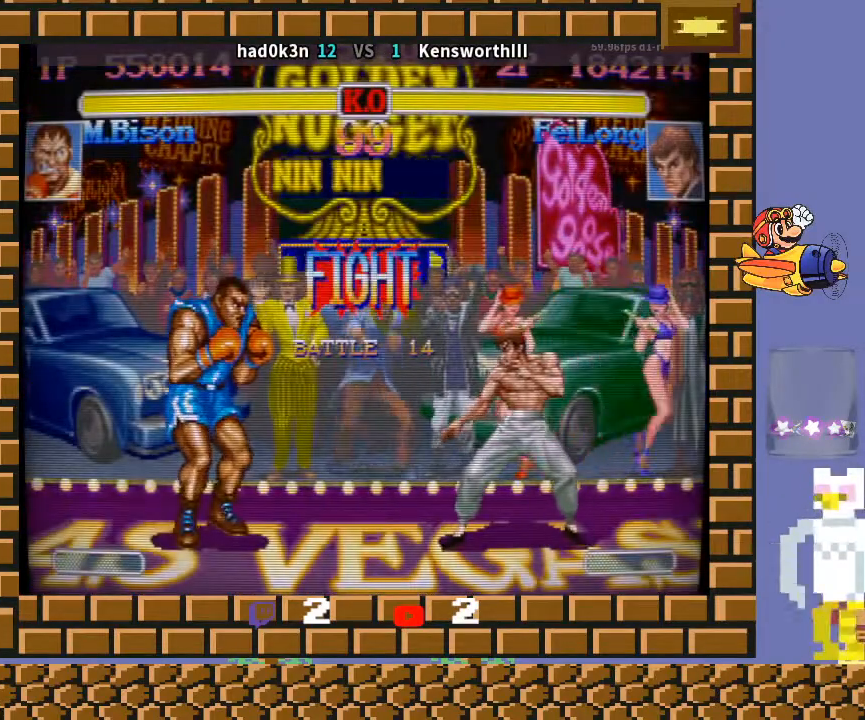
{"buttons": ["CROSS", "CIRCLE", "R2"], "left_stick": "down-left", "events": [[100, "left_stick", "down-right"], [233, "left_stick", "down-left"]]}
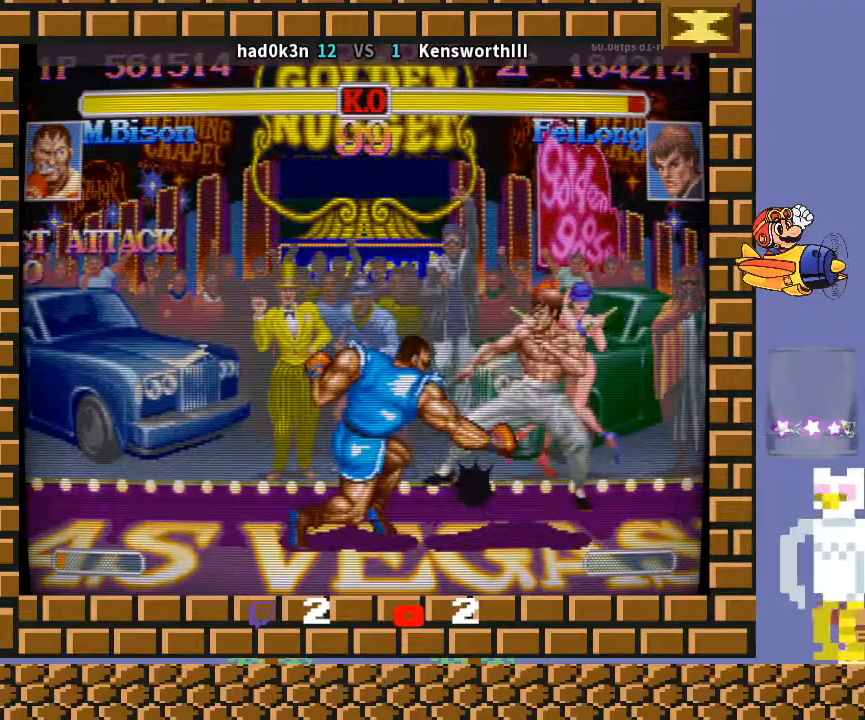
{"buttons": ["CROSS", "CIRCLE", "R2"], "left_stick": "down-left", "events": [[200, "left_stick", "left"], [267, "CROSS", "up"], [333, "CROSS", "down"], [333, "left_stick", "down-left"]]}
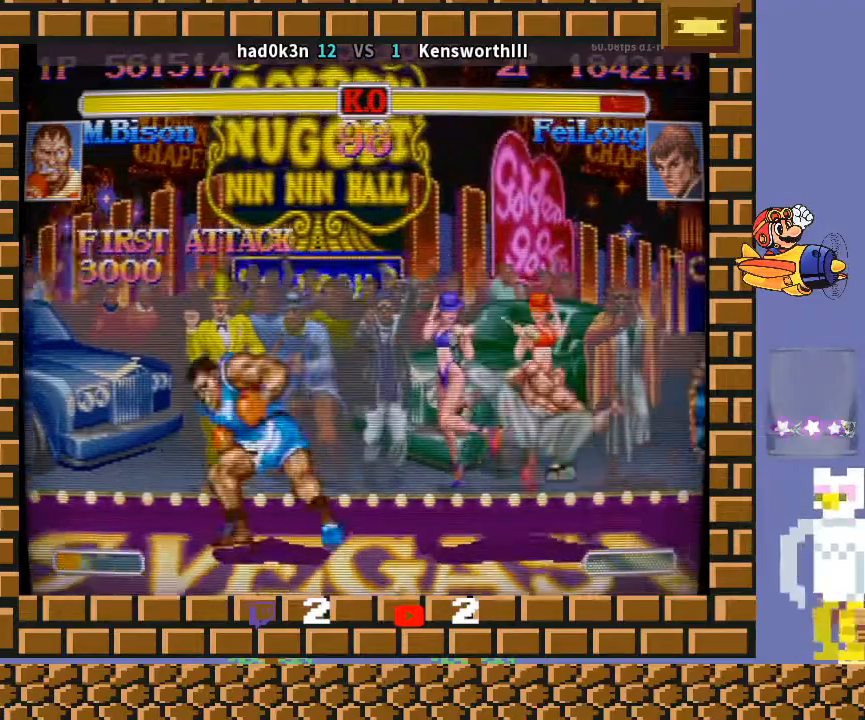
{"buttons": ["CROSS", "CIRCLE", "R2"], "left_stick": "down-left", "events": []}
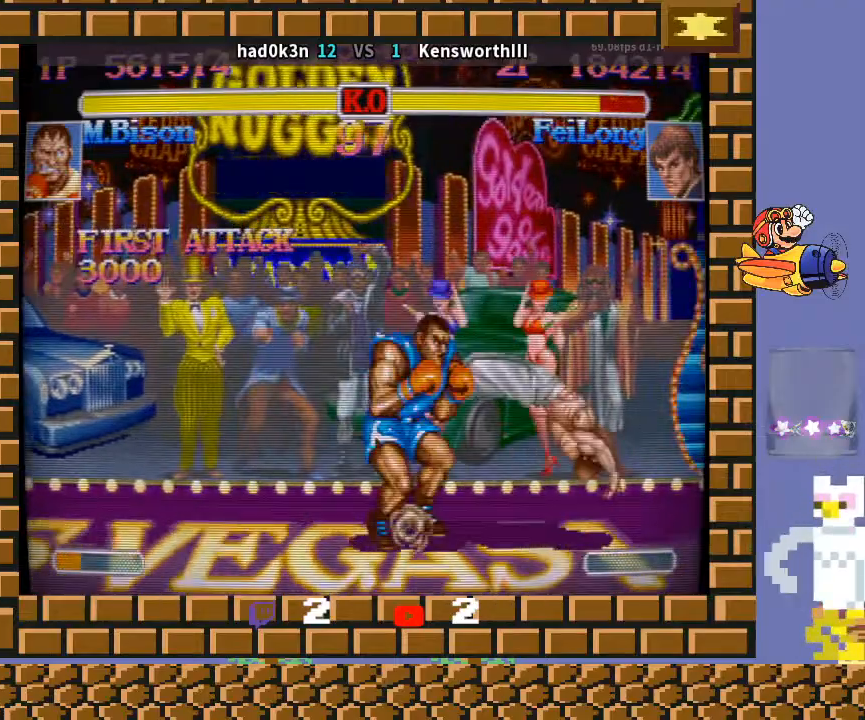
{"buttons": ["CROSS", "CIRCLE", "R2"], "left_stick": "down-left", "events": [[200, "left_stick", "down-right"], [333, "left_stick", "down-left"]]}
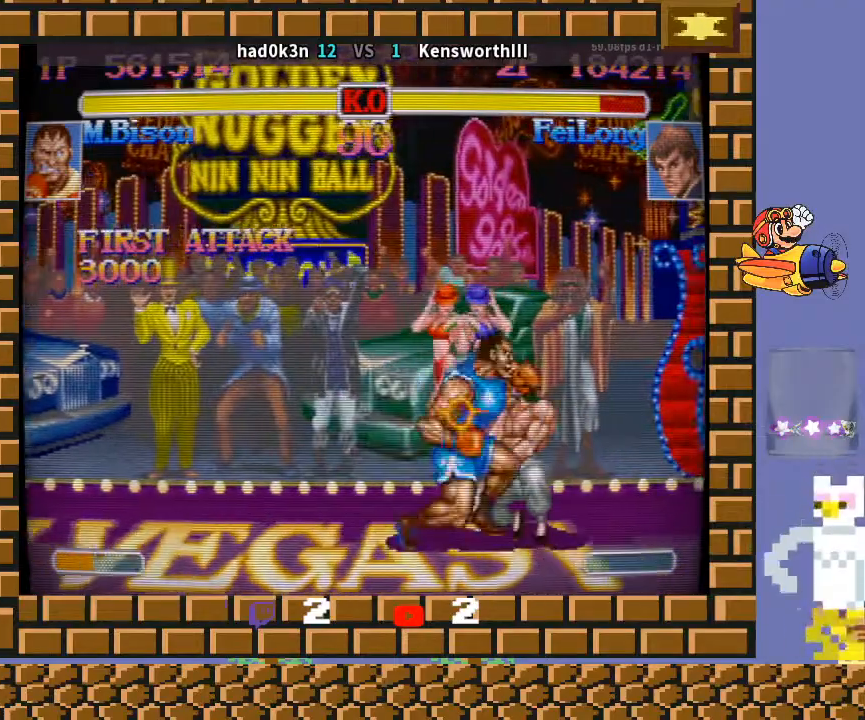
{"buttons": ["CROSS", "CIRCLE", "TRIANGLE", "R2"], "left_stick": "left", "events": [[433, "left_stick", "up-left"], [467, "TRIANGLE", "down"], [500, "left_stick", "left"]]}
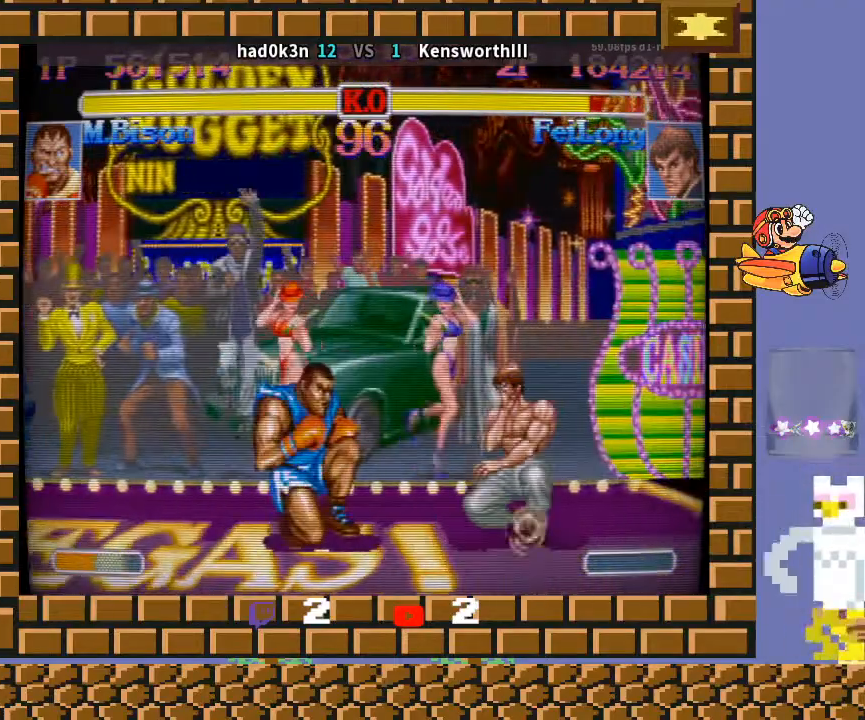
{"buttons": ["CROSS", "CIRCLE", "R2"], "left_stick": "down-left", "events": [[33, "left_stick", "down-left"], [67, "TRIANGLE", "up"]]}
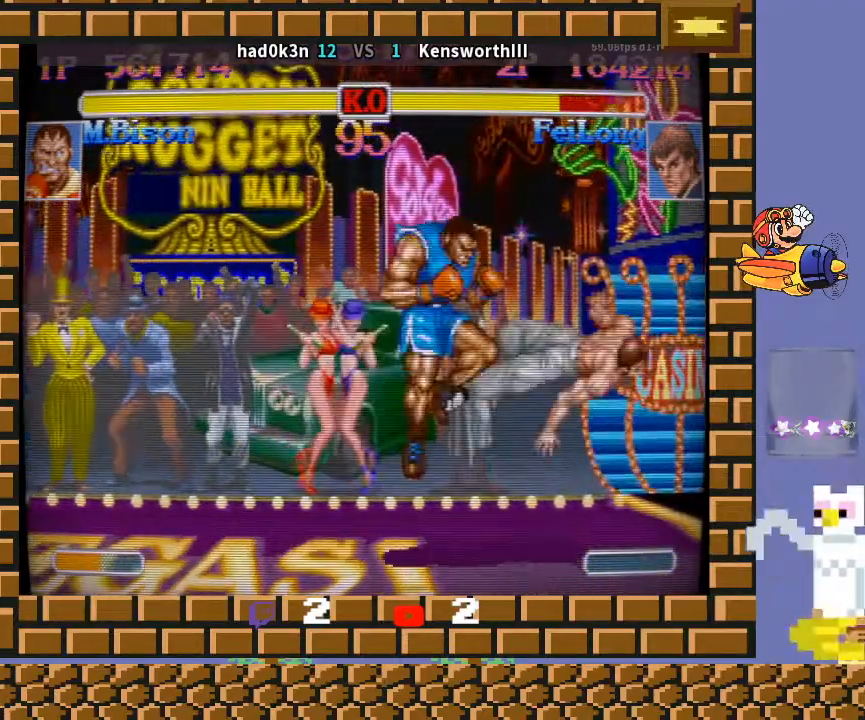
{"buttons": ["CROSS", "CIRCLE", "R2"], "left_stick": "down-left", "events": [[233, "left_stick", "down-right"], [333, "left_stick", "down-left"]]}
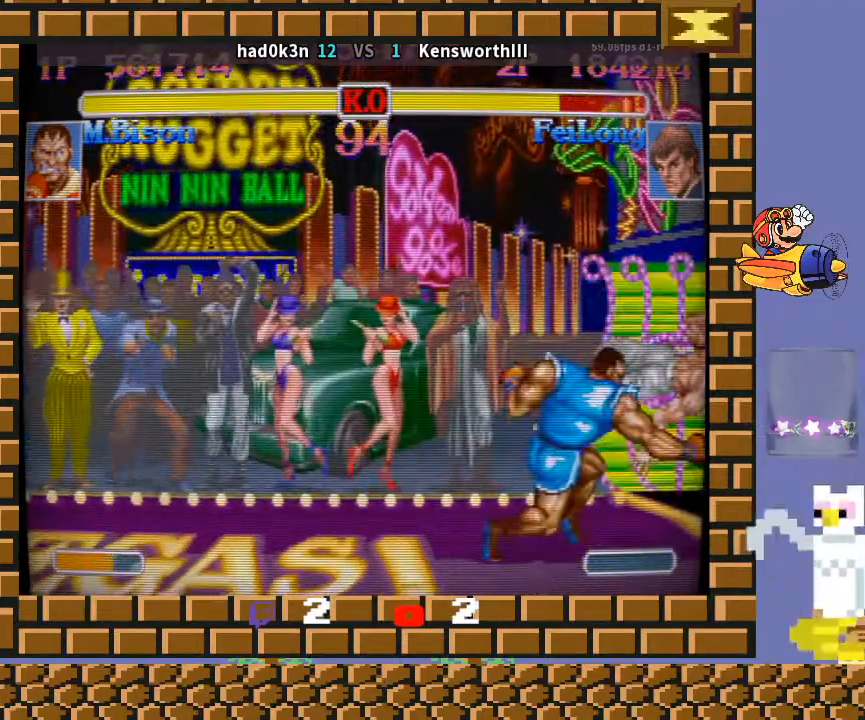
{"buttons": ["CROSS", "CIRCLE"], "left_stick": "down-left", "events": [[500, "R2", "up"]]}
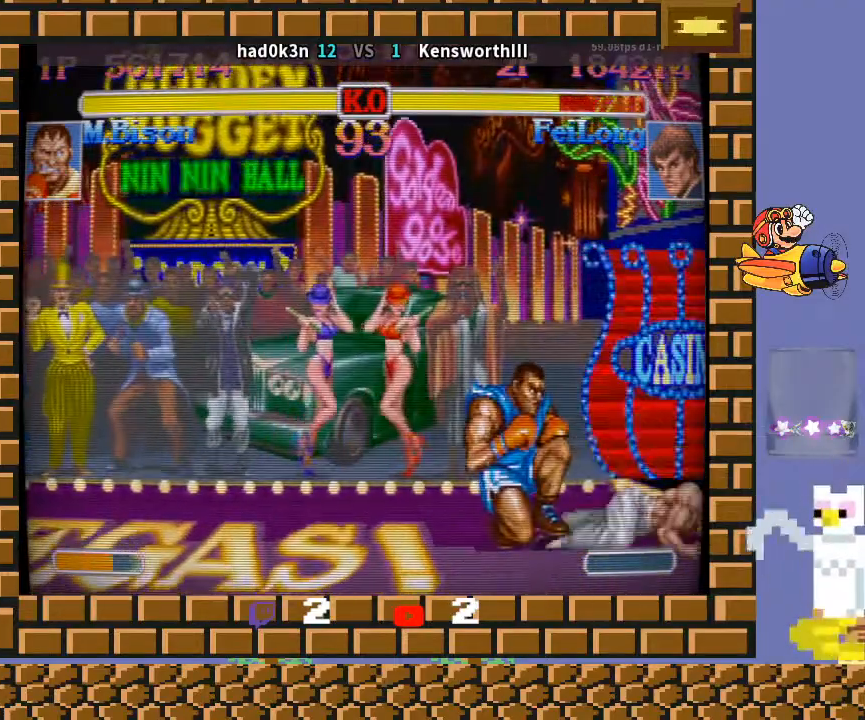
{"buttons": [], "left_stick": "down-left", "events": [[33, "CIRCLE", "up"], [33, "CROSS", "up"]]}
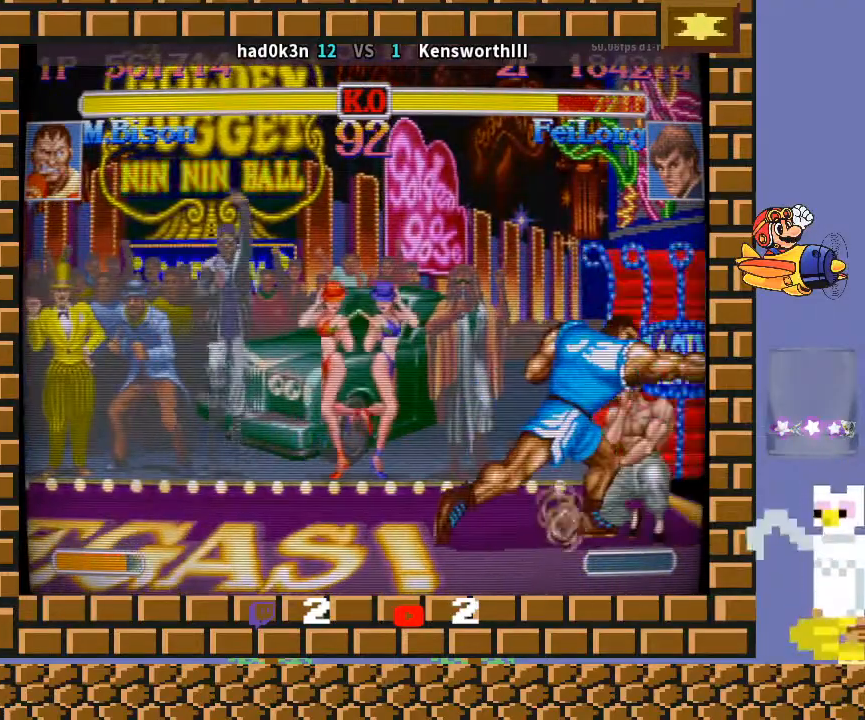
{"buttons": ["TRIANGLE"], "left_stick": "down-left", "events": [[433, "TRIANGLE", "down"]]}
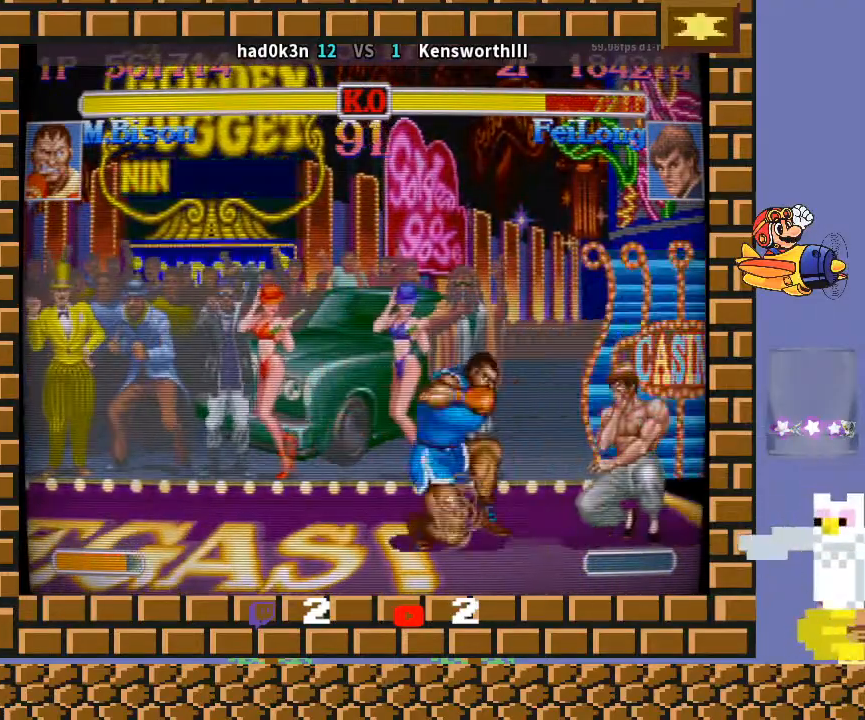
{"buttons": [], "left_stick": "down-left", "events": [[33, "CROSS", "down"], [33, "TRIANGLE", "up"], [100, "left_stick", "down-right"], [167, "CROSS", "up"], [200, "left_stick", "down-left"]]}
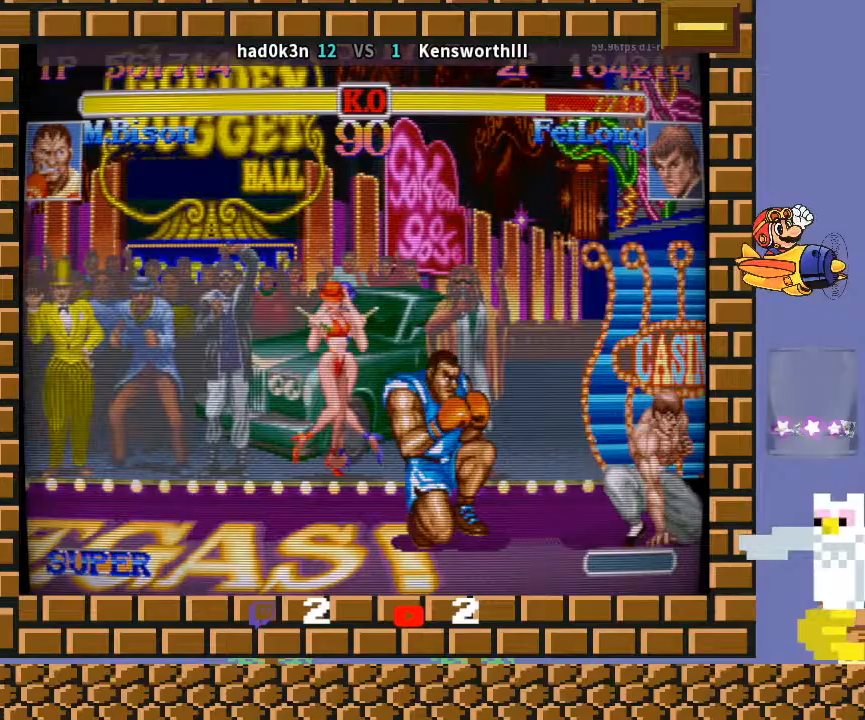
{"buttons": [], "left_stick": "down-left", "events": [[33, "left_stick", "up-left"], [67, "TRIANGLE", "down"], [100, "TRIANGLE", "up"], [133, "TRIANGLE", "down"], [167, "TRIANGLE", "up"], [167, "left_stick", "down-left"]]}
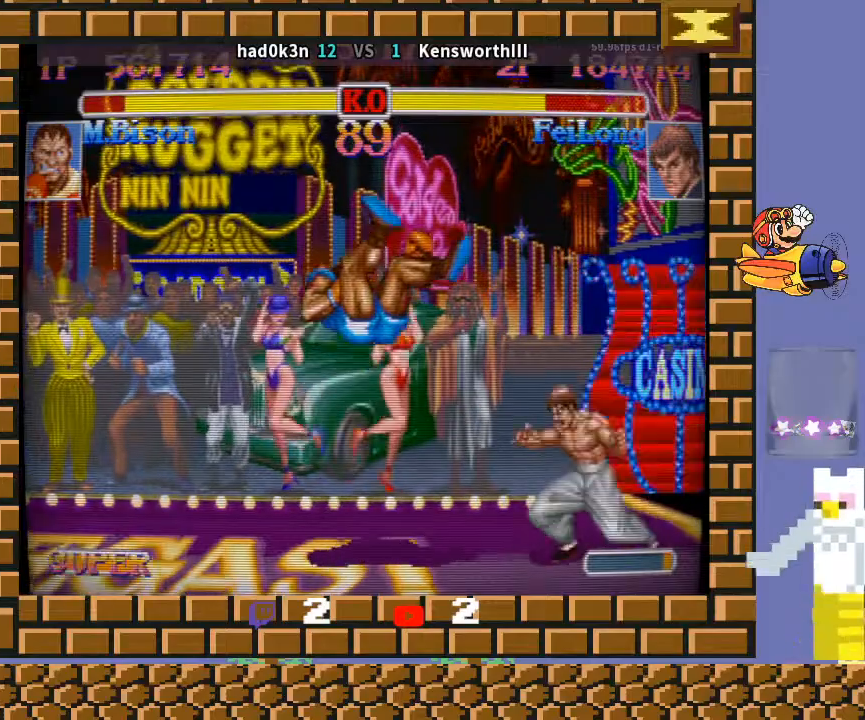
{"buttons": [], "left_stick": "down-left", "events": []}